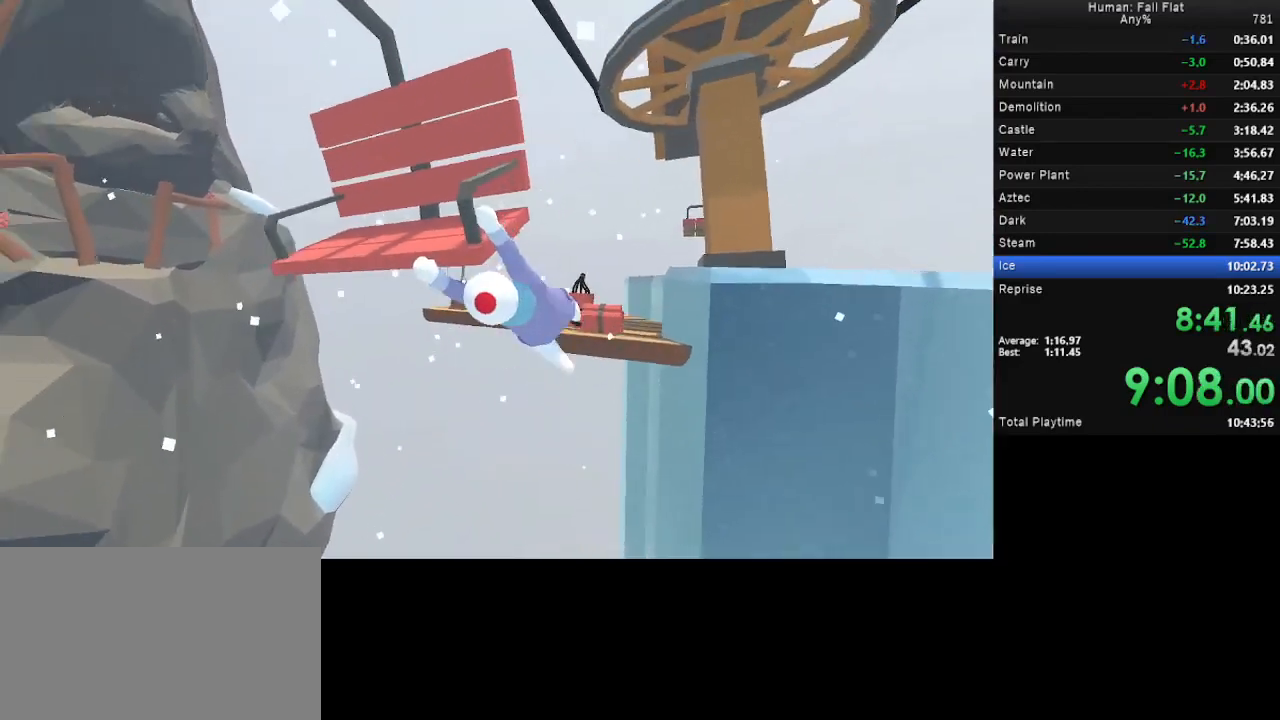
Gameplay with keyboard and mouse; each line is a JSON object with the keys and mouse buttons held at the frame after it. "events" lists presses ("down") and releases ("up") of "a", "d", "e", "q", "s", "space", "w", "mouse_left" and "mouse_right" between this image and that frame as [ms after this image, input, new state], when the widget could be followed in between. "mouse_left", "mouse_right" = the "left", "right" buttons of the "mouse" list. No other keys are recorded. Mouse movement is not recorded.
{"keys": [], "mouse": ["left", "right"], "events": [[67, "d", "up"], [100, "s", "down"], [467, "s", "up"]]}
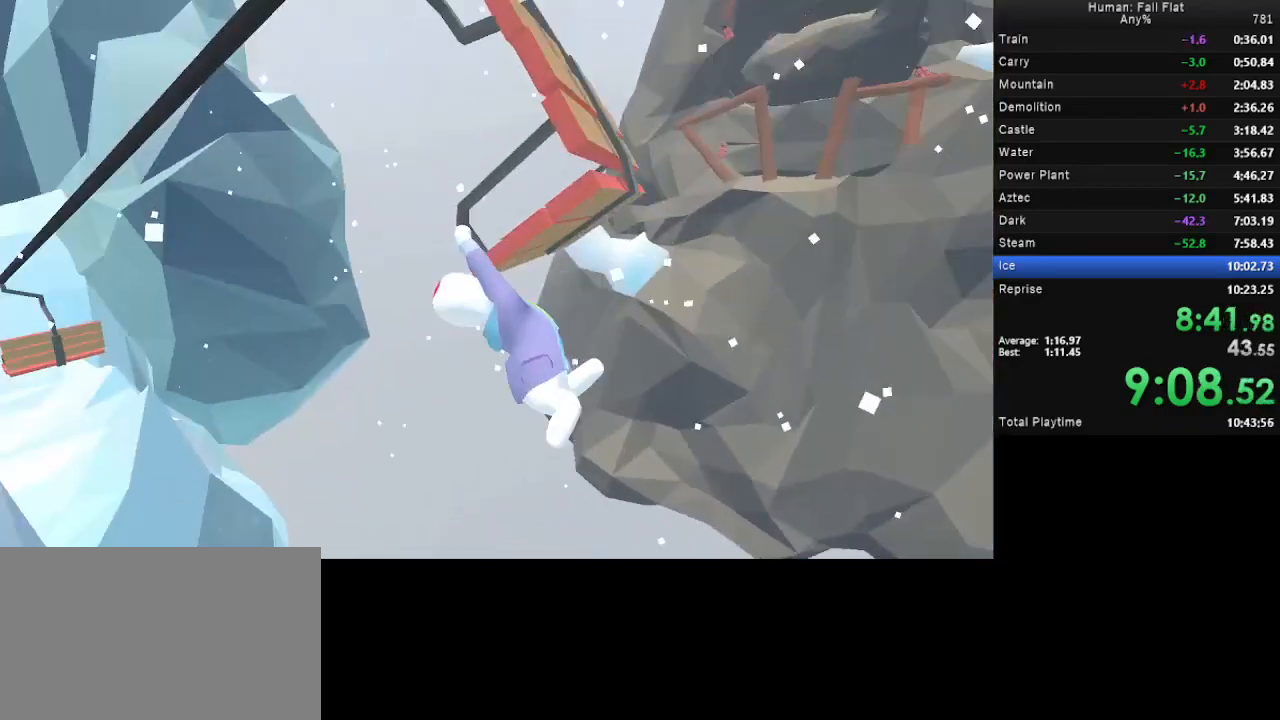
{"keys": ["a", "w"], "mouse": ["left", "right"], "events": [[33, "a", "down"], [167, "w", "down"]]}
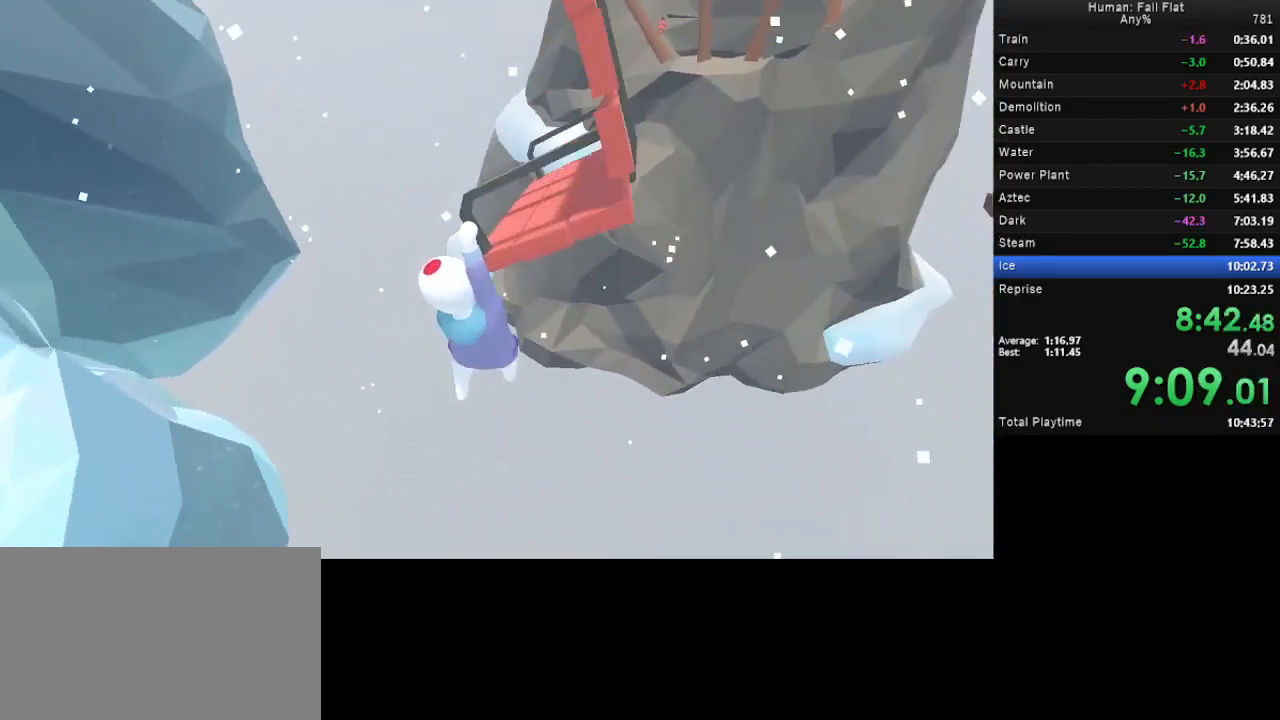
{"keys": ["a", "w"], "mouse": ["left", "right"], "events": []}
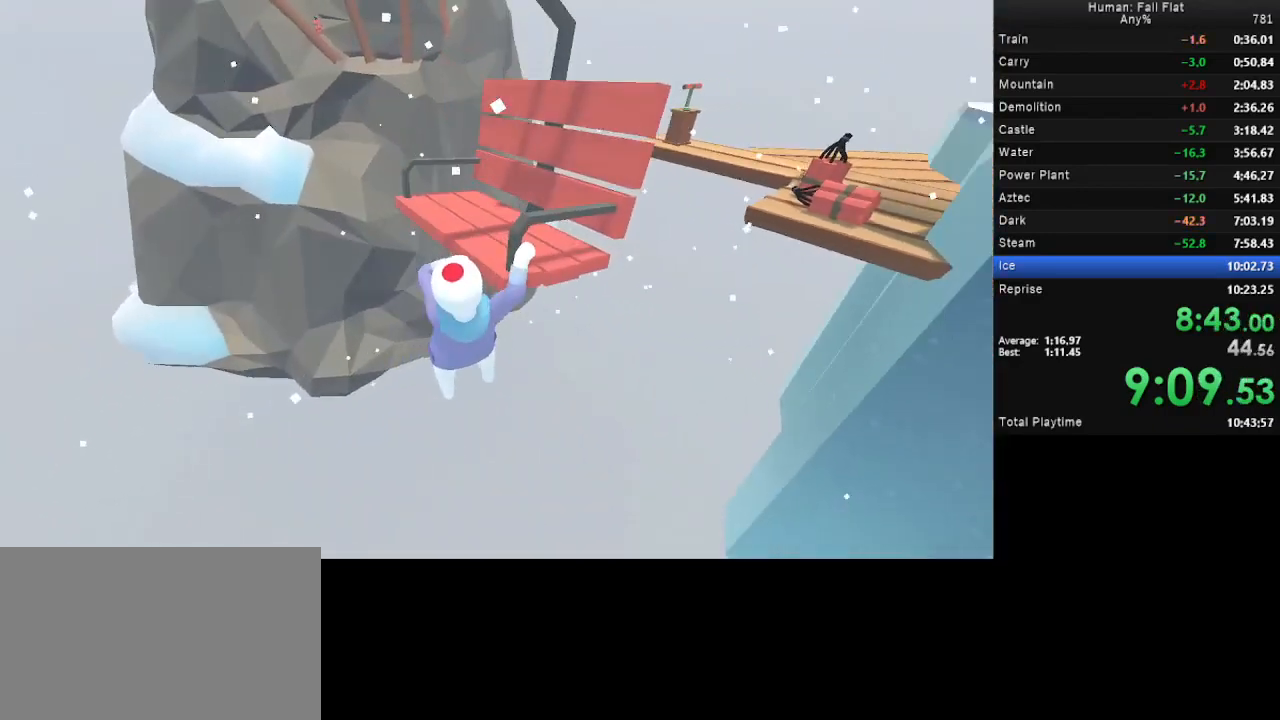
{"keys": ["w"], "mouse": ["left", "right"], "events": [[433, "a", "up"]]}
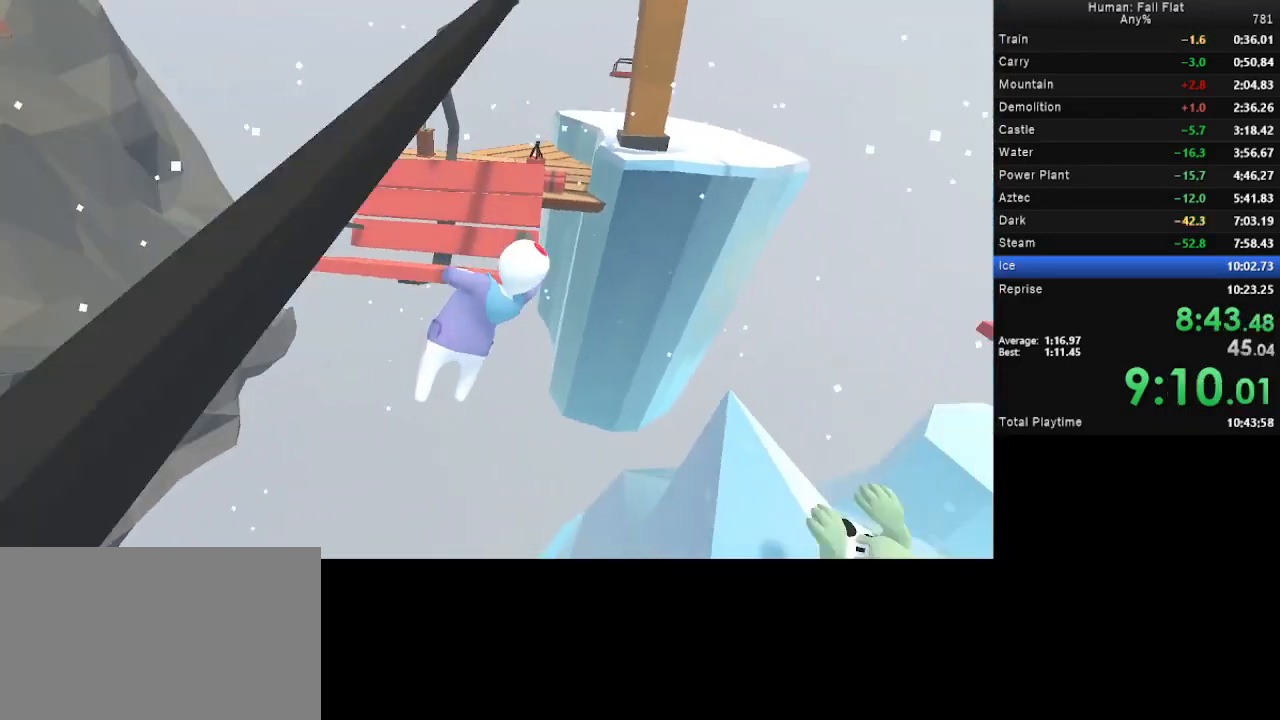
{"keys": ["w"], "mouse": ["left", "right"], "events": []}
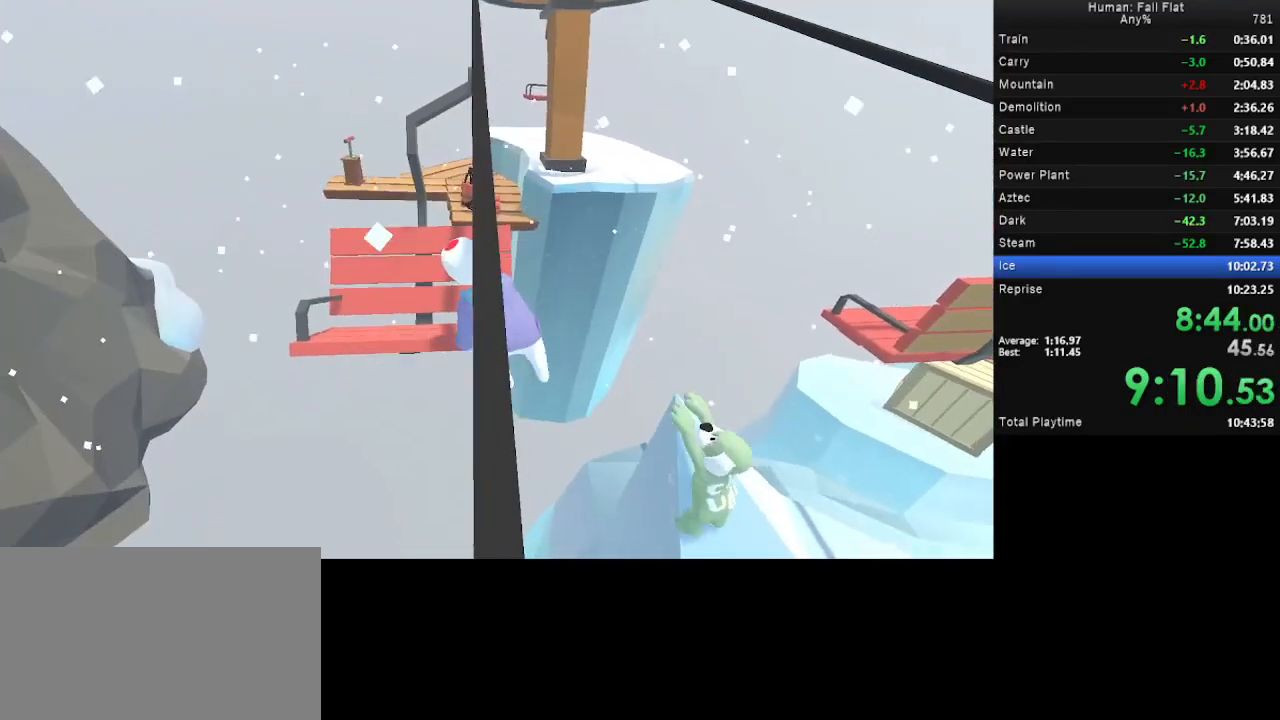
{"keys": ["a", "space", "w"], "mouse": ["right"], "events": [[400, "a", "down"], [400, "space", "down"], [467, "mouse_left", "up"]]}
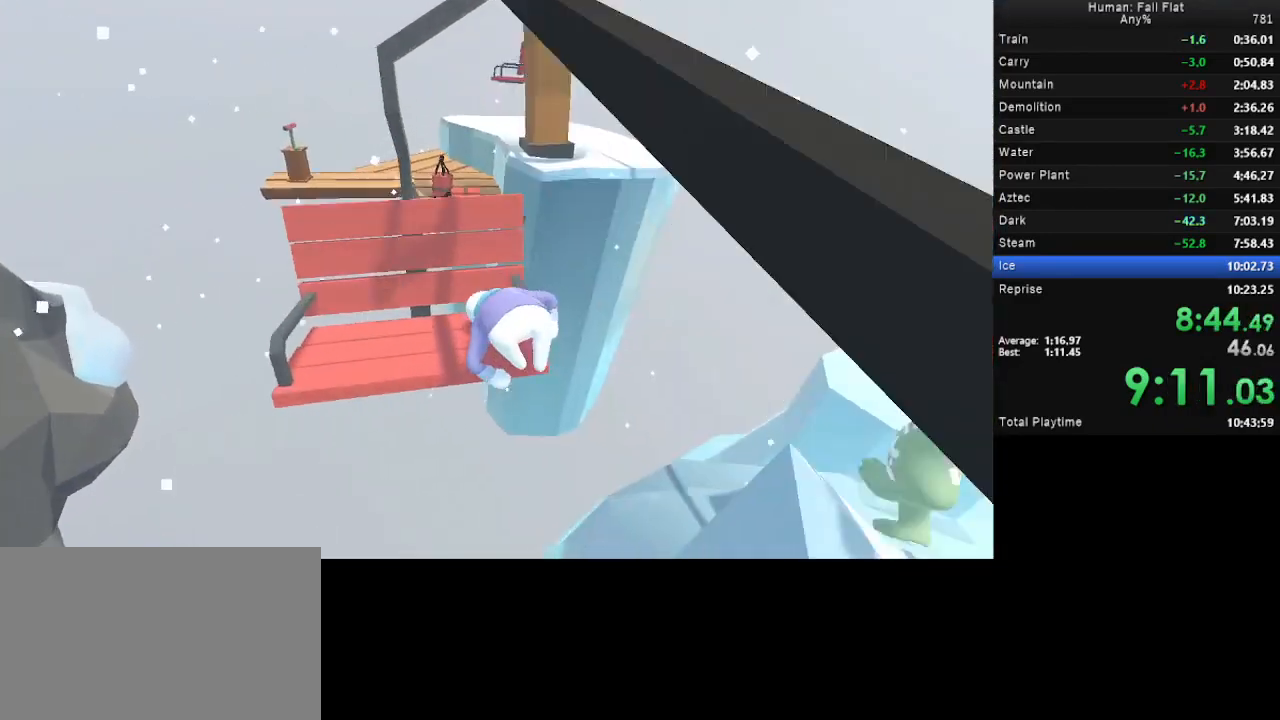
{"keys": ["a", "space", "w"], "mouse": ["left", "right"], "events": [[367, "mouse_left", "down"]]}
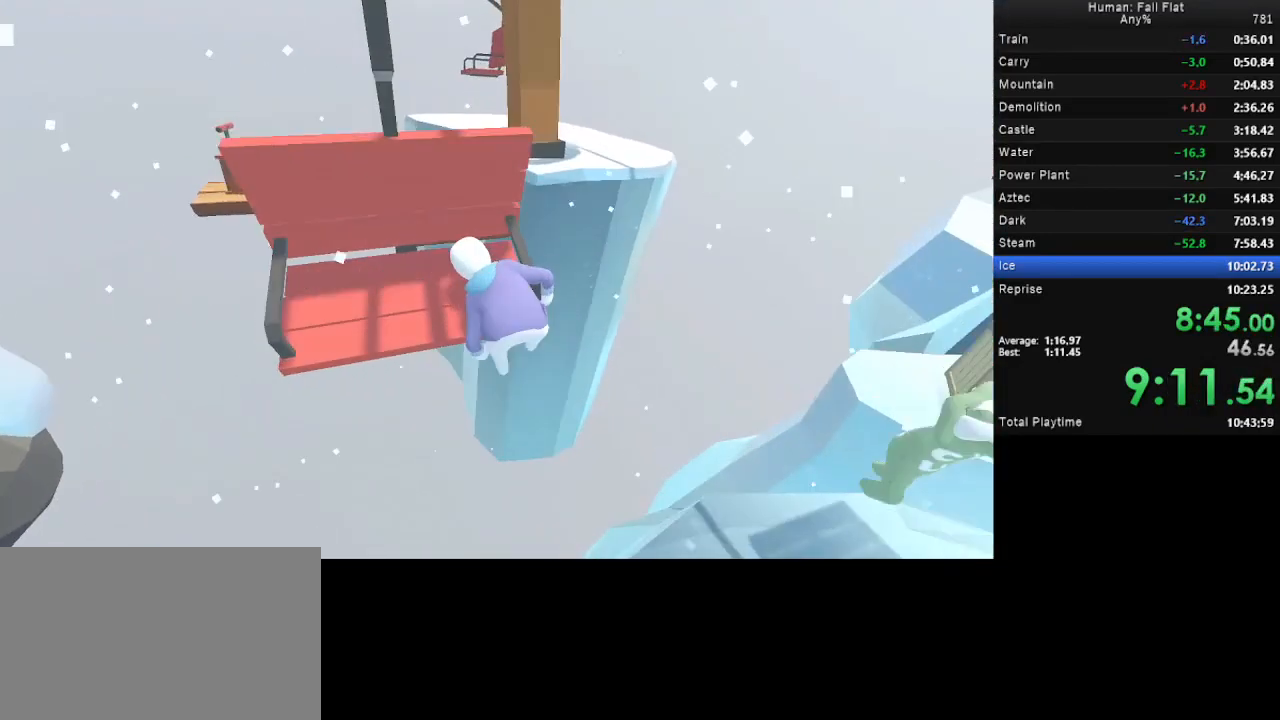
{"keys": ["a", "space", "w"], "mouse": ["right"], "events": [[300, "mouse_left", "up"]]}
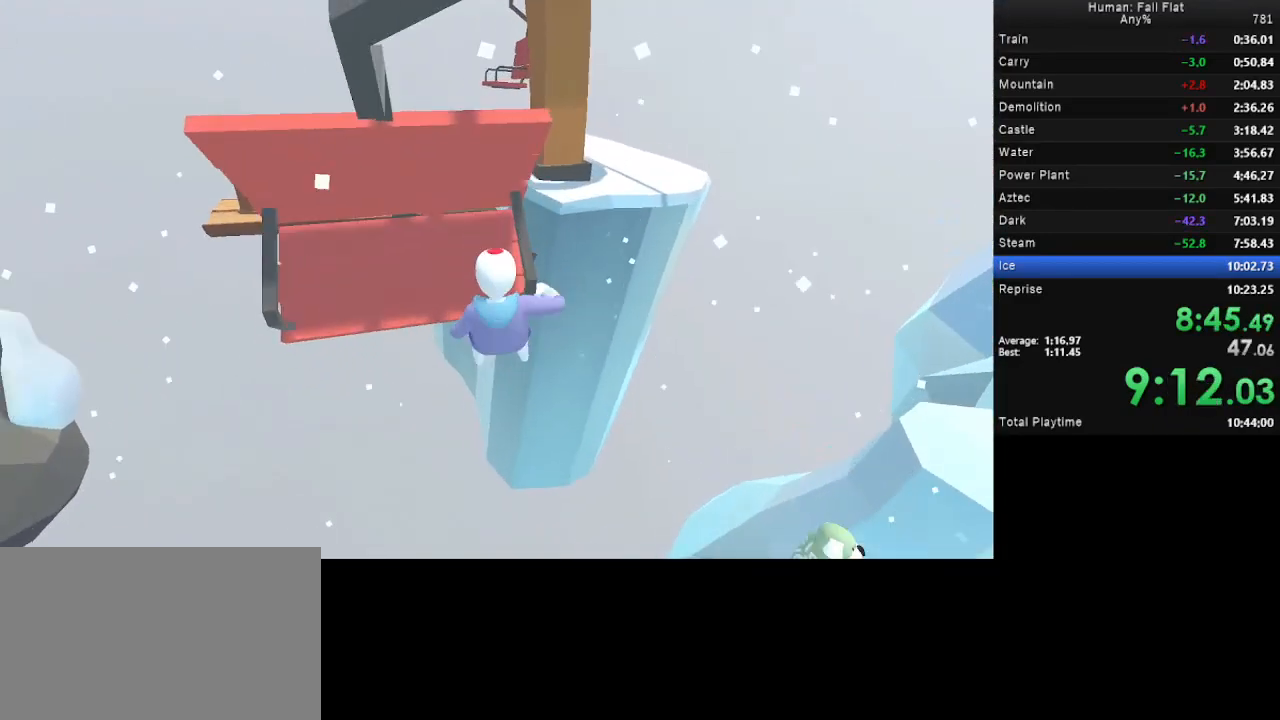
{"keys": ["d"], "mouse": ["right"], "events": [[333, "a", "up"], [367, "space", "up"], [367, "w", "up"], [400, "d", "down"]]}
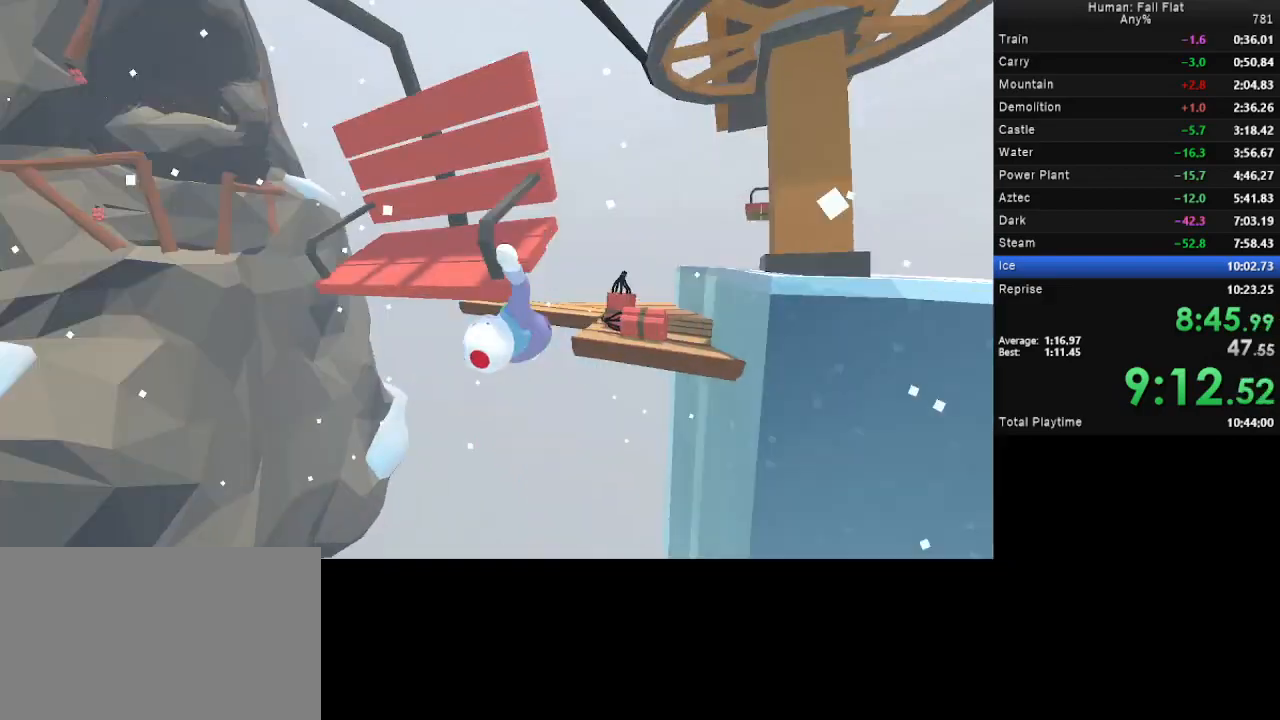
{"keys": ["d"], "mouse": ["left", "right"], "events": [[467, "mouse_left", "down"]]}
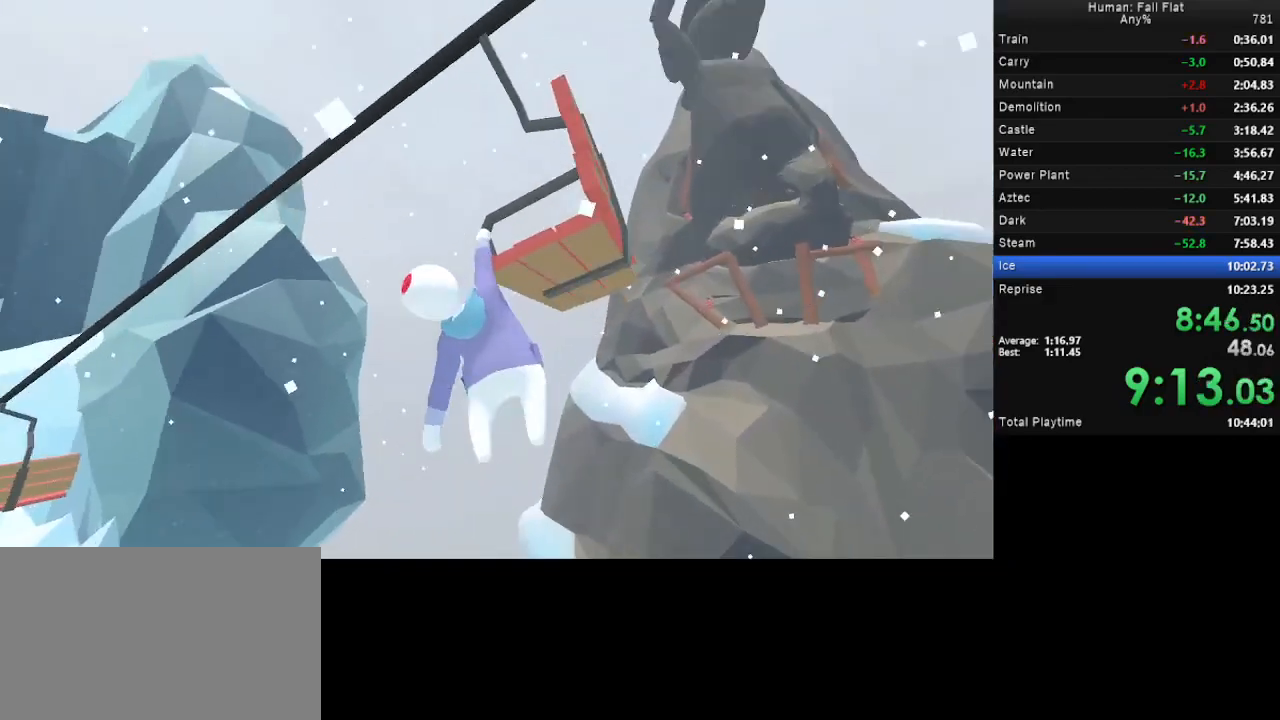
{"keys": ["a", "space", "w"], "mouse": ["left", "right"], "events": [[33, "a", "down"], [33, "d", "up"], [33, "space", "down"], [33, "w", "down"]]}
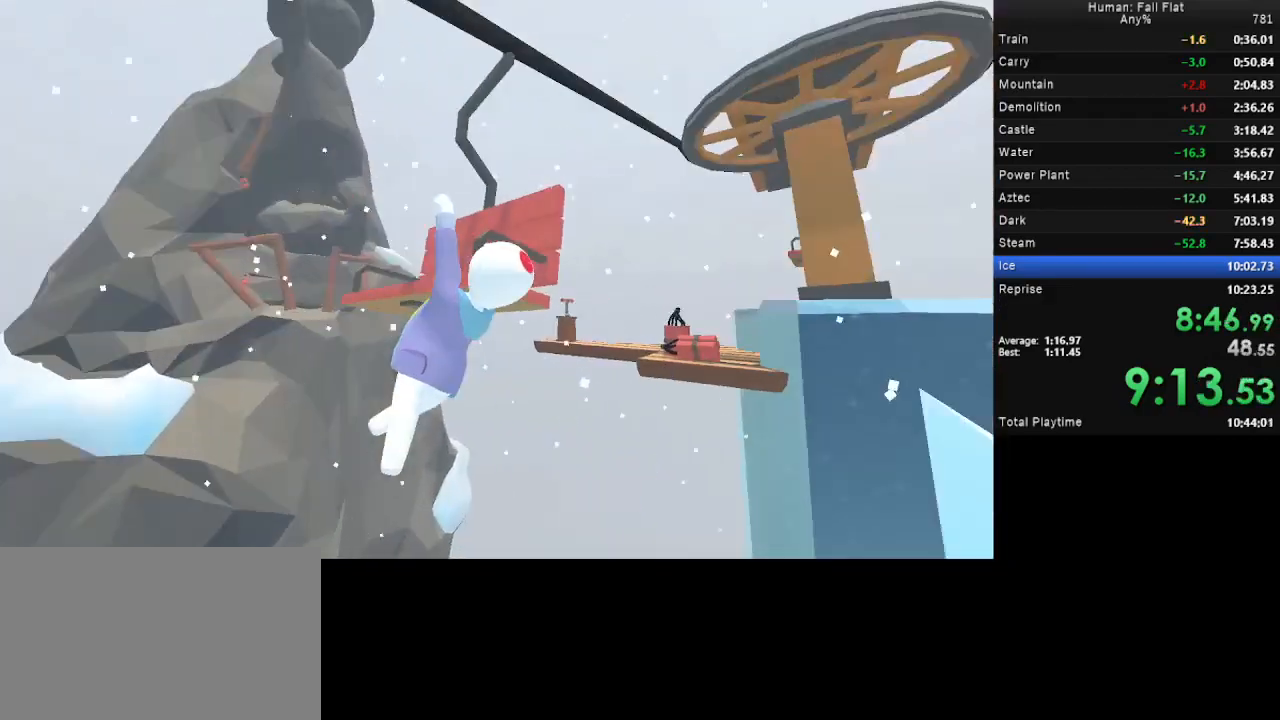
{"keys": ["a", "space", "w"], "mouse": ["left", "right"], "events": []}
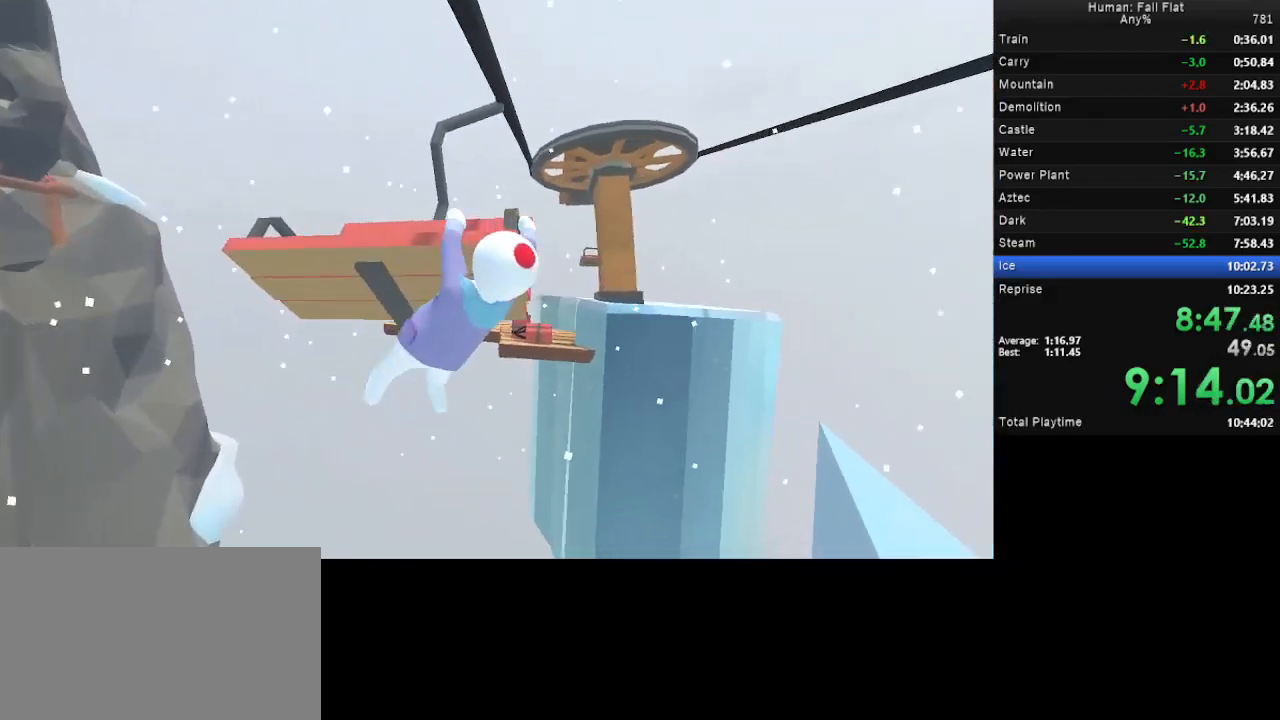
{"keys": ["w"], "mouse": ["left", "right"], "events": [[100, "a", "up"], [133, "w", "up"], [200, "d", "down"], [200, "space", "up"], [367, "d", "up"], [467, "w", "down"]]}
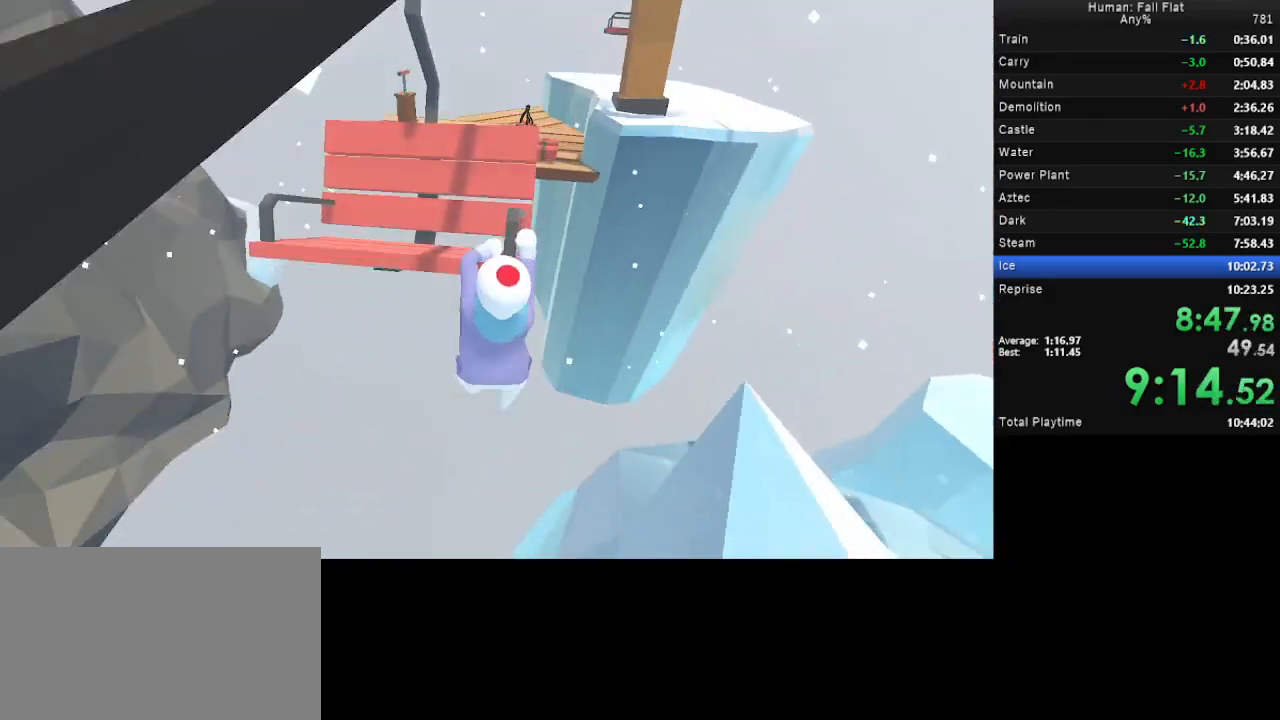
{"keys": ["a", "w"], "mouse": ["left", "right"], "events": [[367, "a", "down"]]}
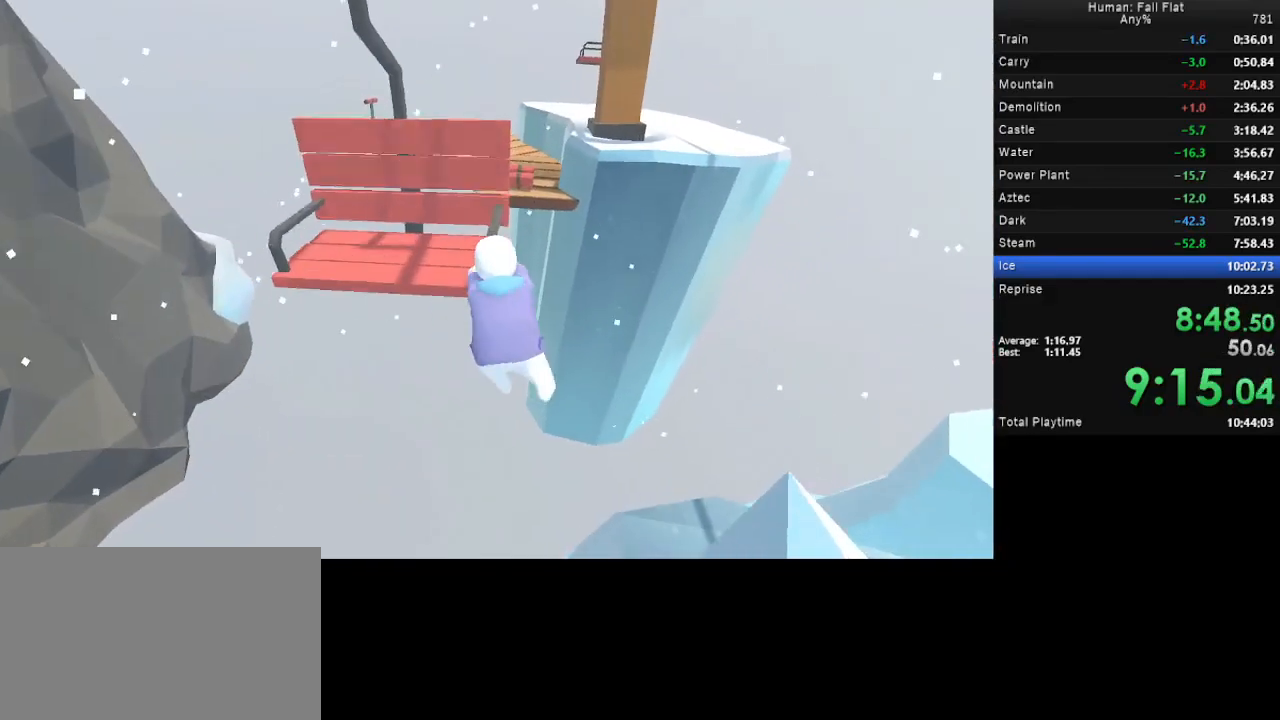
{"keys": ["a", "w"], "mouse": ["left", "right"], "events": []}
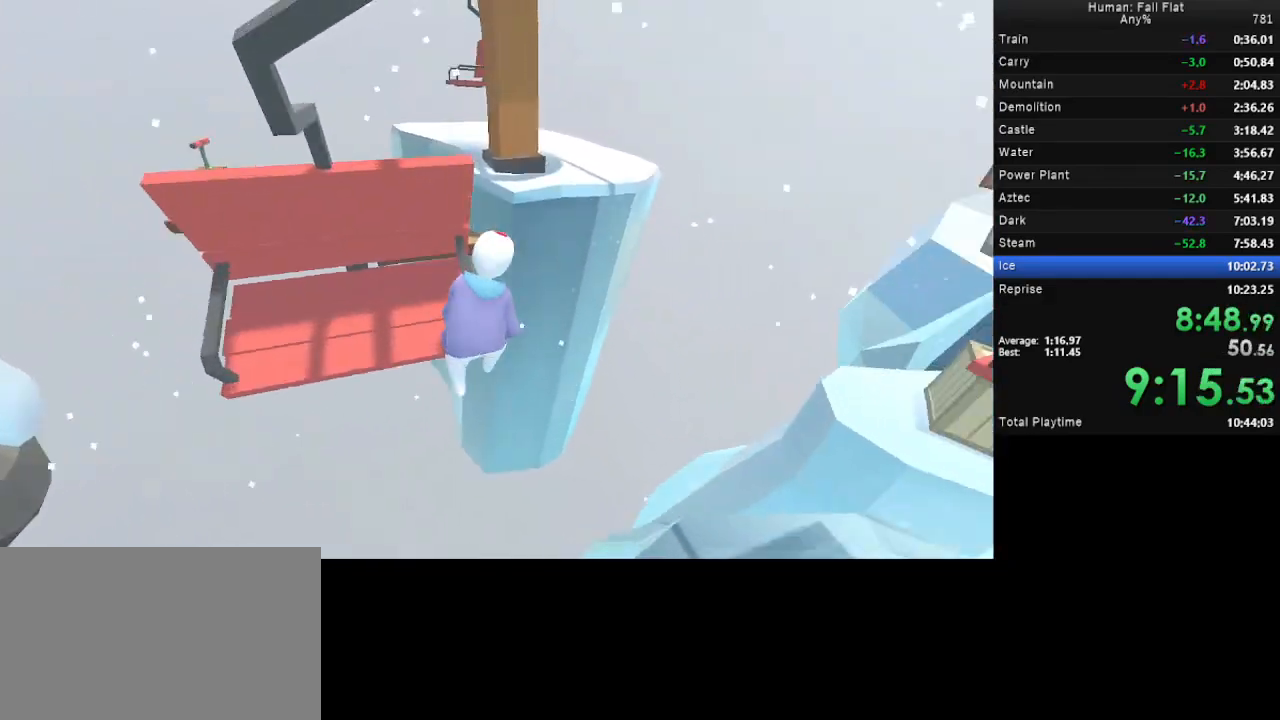
{"keys": ["a", "space", "w"], "mouse": ["left", "right"], "events": [[200, "space", "down"]]}
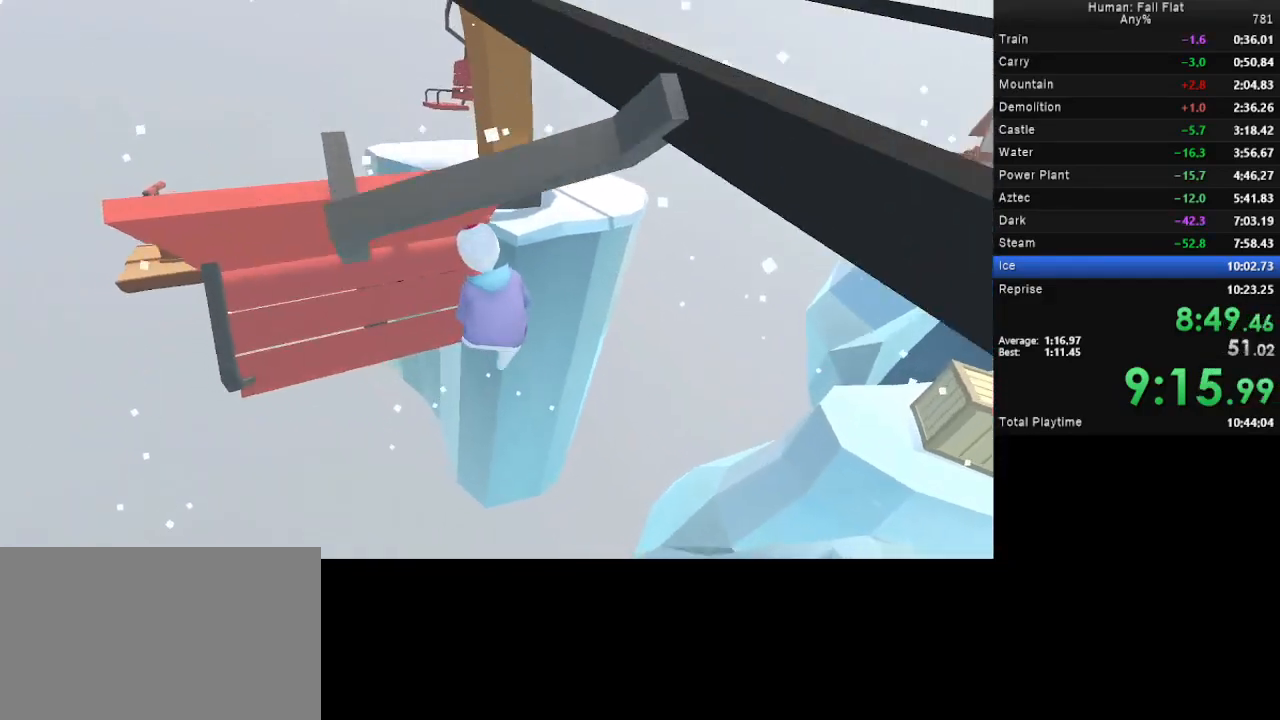
{"keys": ["a", "space", "w"], "mouse": ["left", "right"], "events": []}
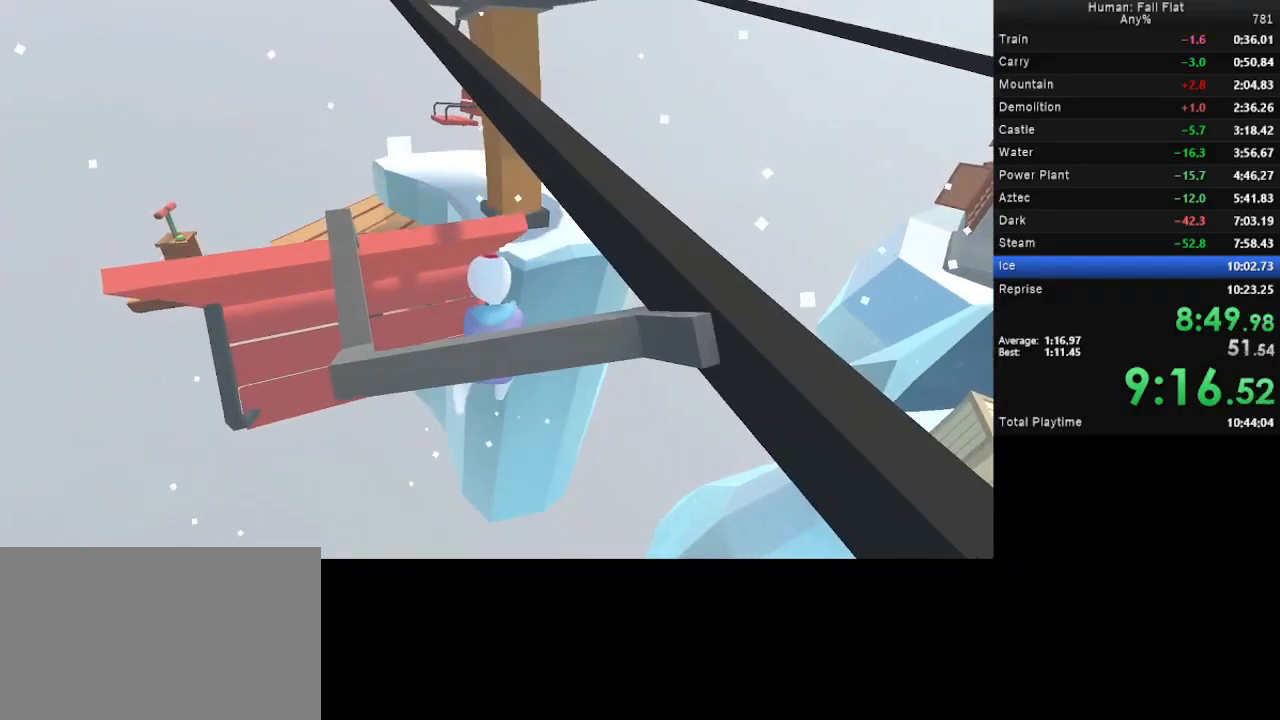
{"keys": ["a", "space", "w"], "mouse": ["left", "right"], "events": []}
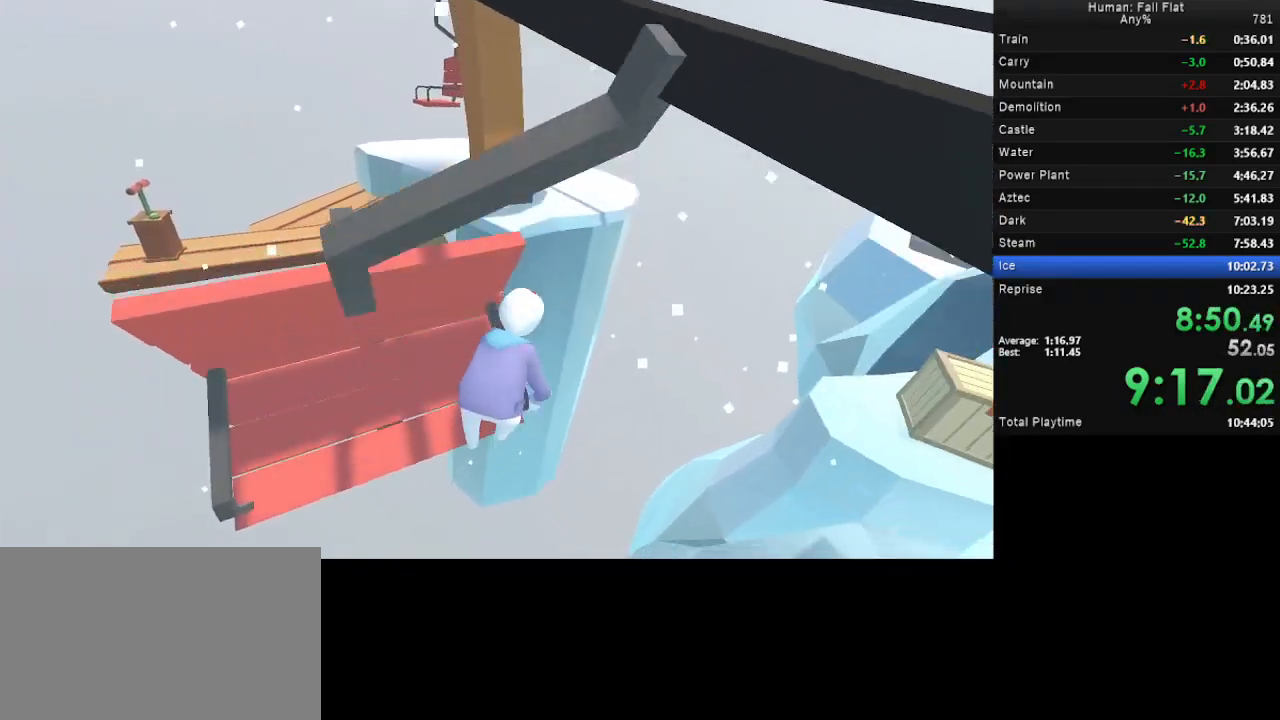
{"keys": ["a", "w"], "mouse": ["right"], "events": [[67, "mouse_left", "up"], [467, "space", "up"]]}
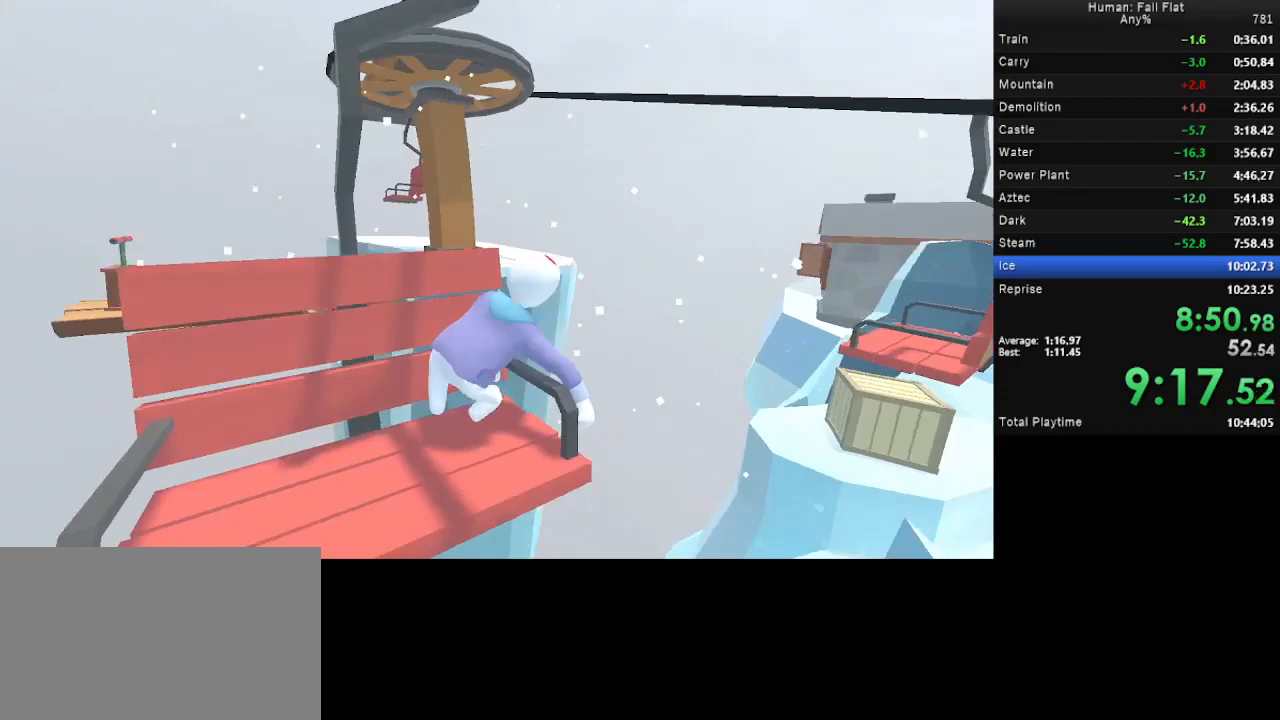
{"keys": ["w"], "mouse": ["left", "right"], "events": [[133, "a", "up"], [200, "mouse_right", "up"], [300, "mouse_left", "down"], [333, "mouse_right", "down"]]}
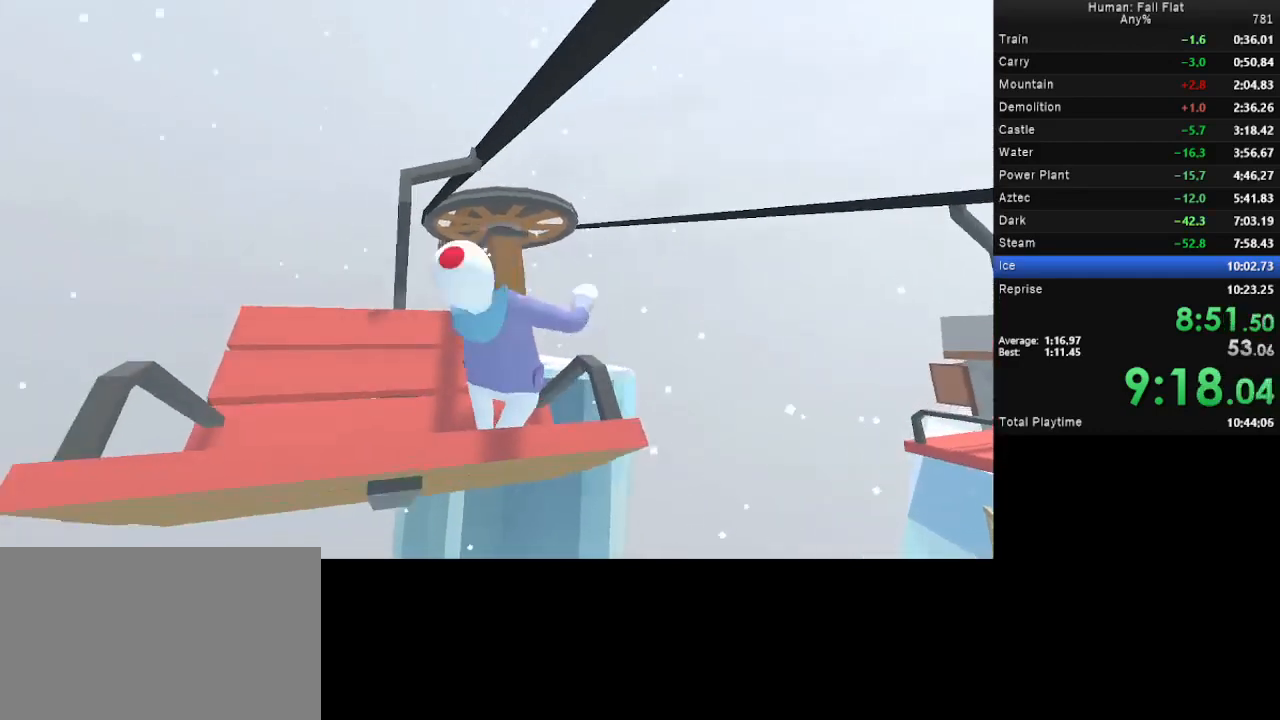
{"keys": ["w"], "mouse": ["left", "right"], "events": []}
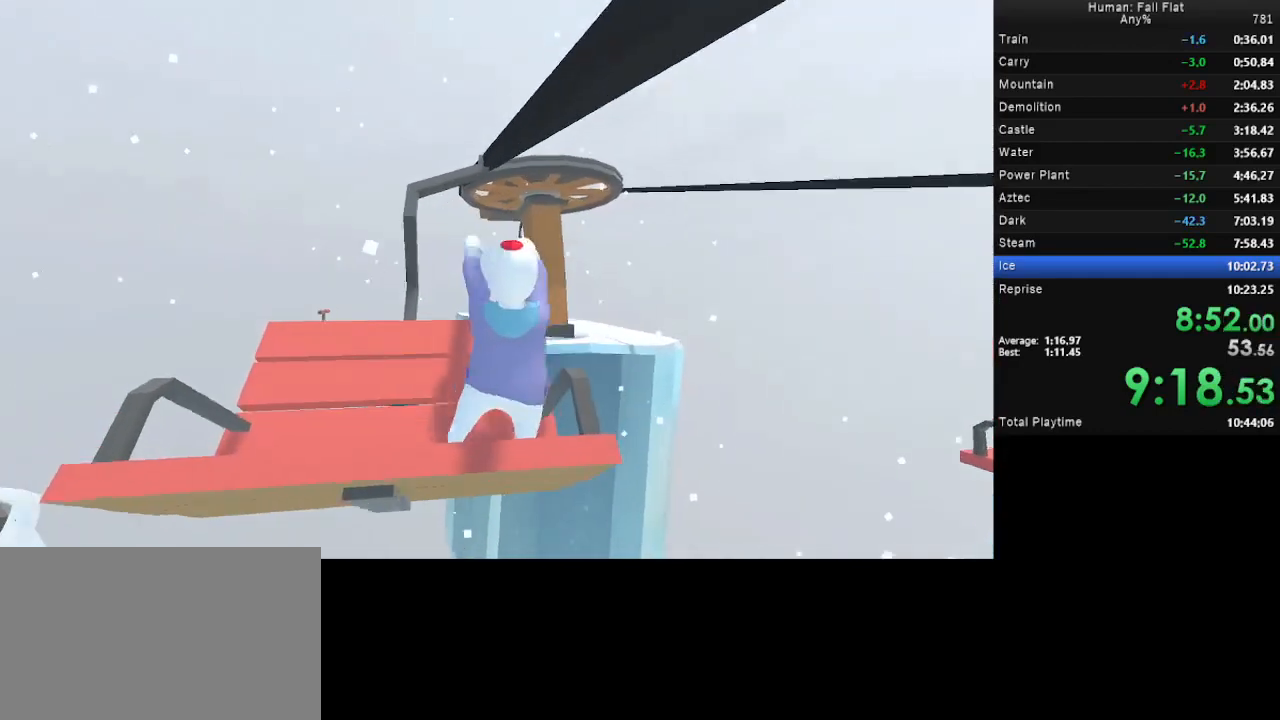
{"keys": ["w"], "mouse": ["left", "right"], "events": []}
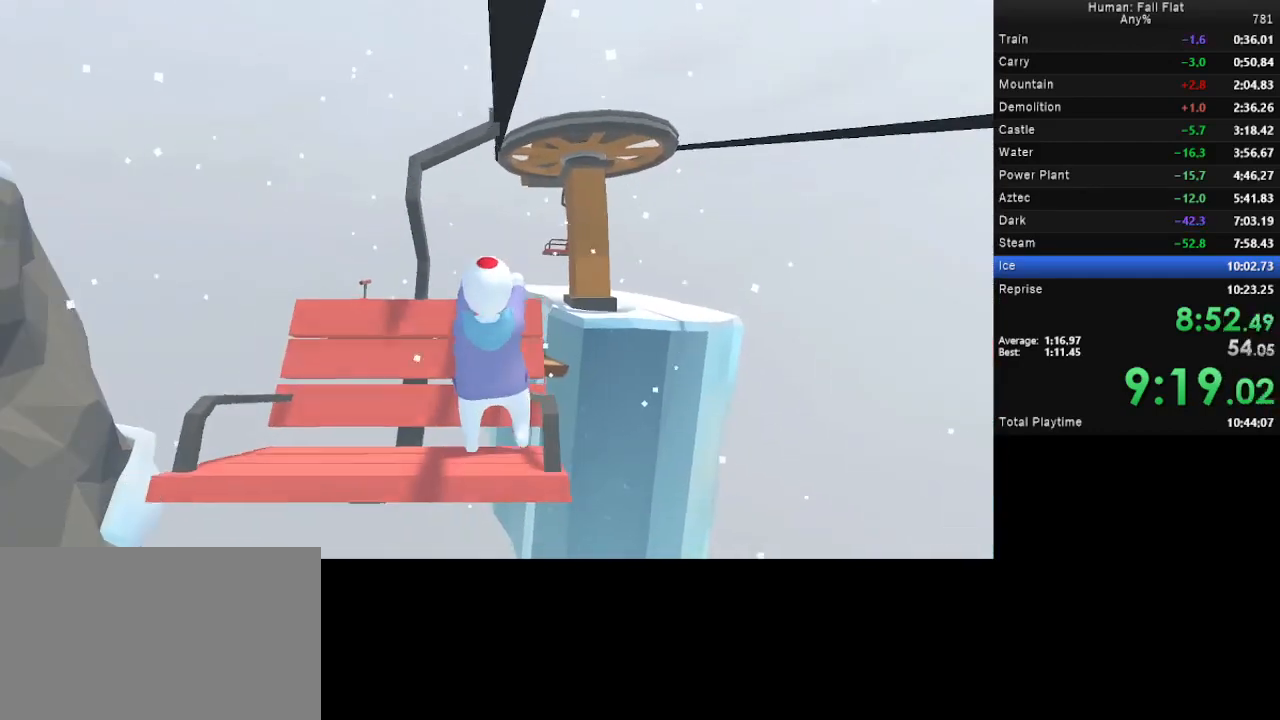
{"keys": [], "mouse": ["left", "right"], "events": [[267, "w", "up"]]}
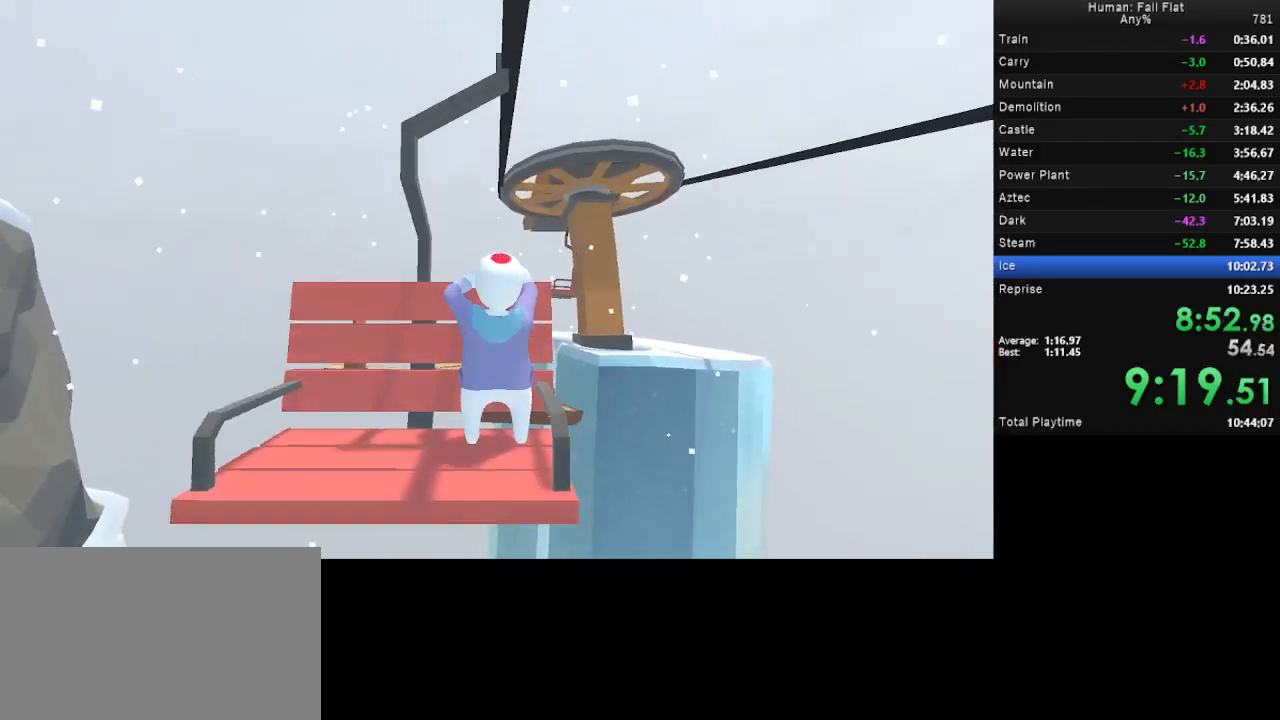
{"keys": ["w"], "mouse": ["left", "right"], "events": [[500, "w", "down"]]}
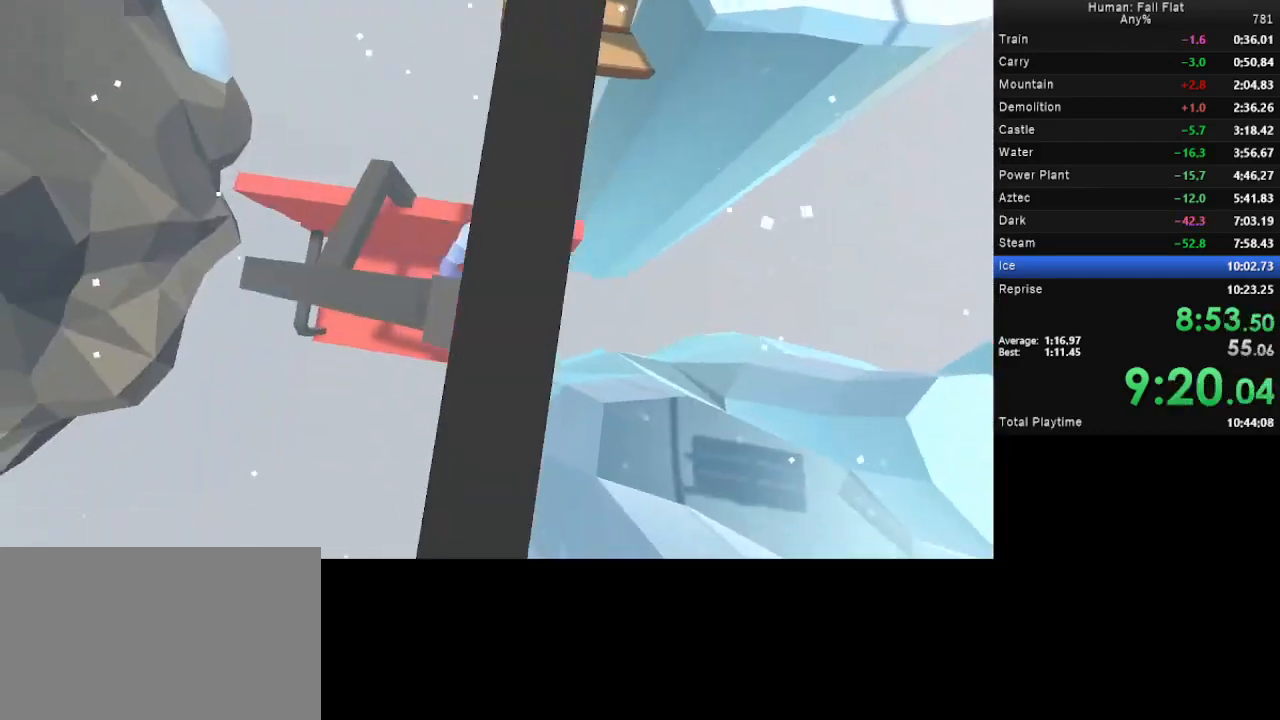
{"keys": [], "mouse": ["left", "right"], "events": [[300, "w", "up"]]}
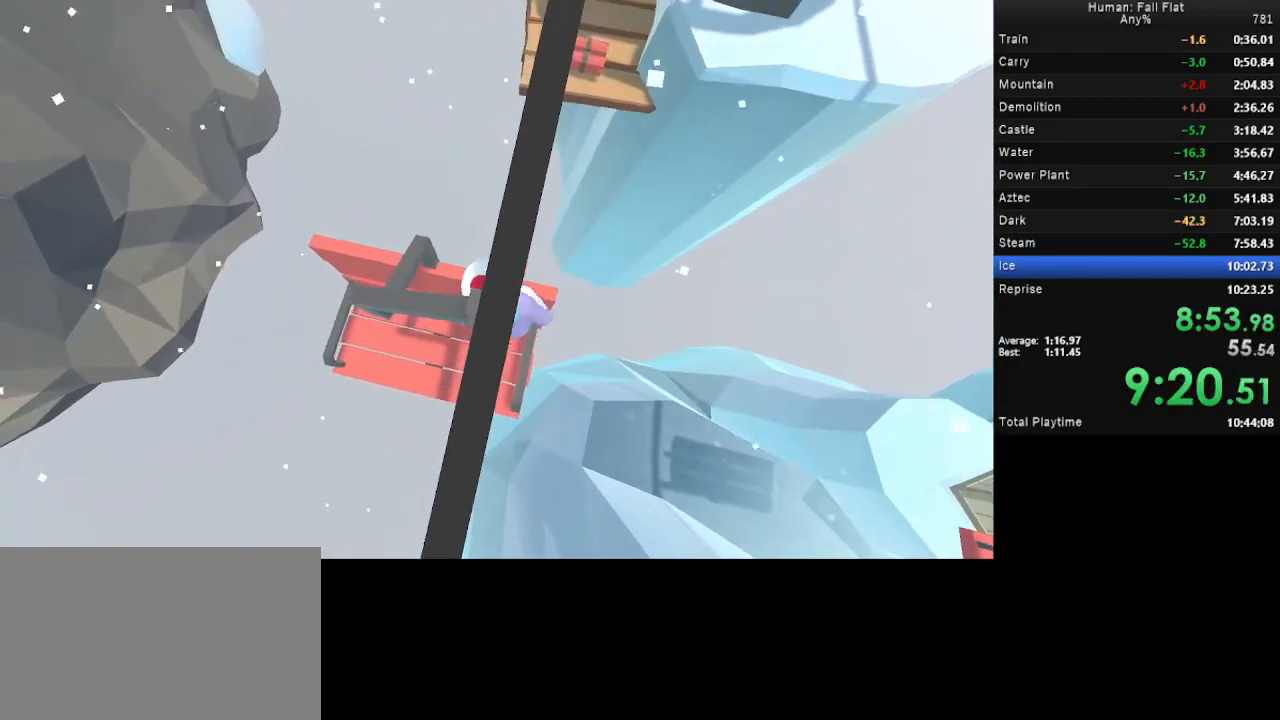
{"keys": [], "mouse": ["left", "right"], "events": []}
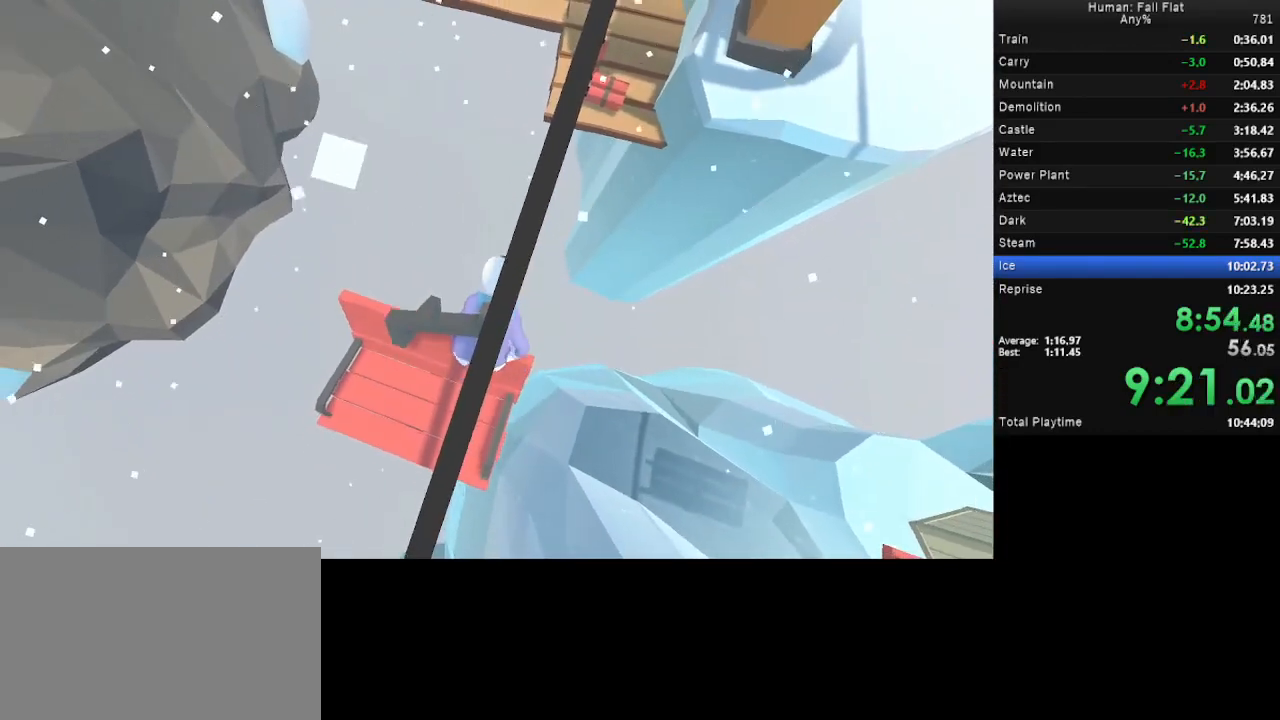
{"keys": [], "mouse": ["left", "right"], "events": []}
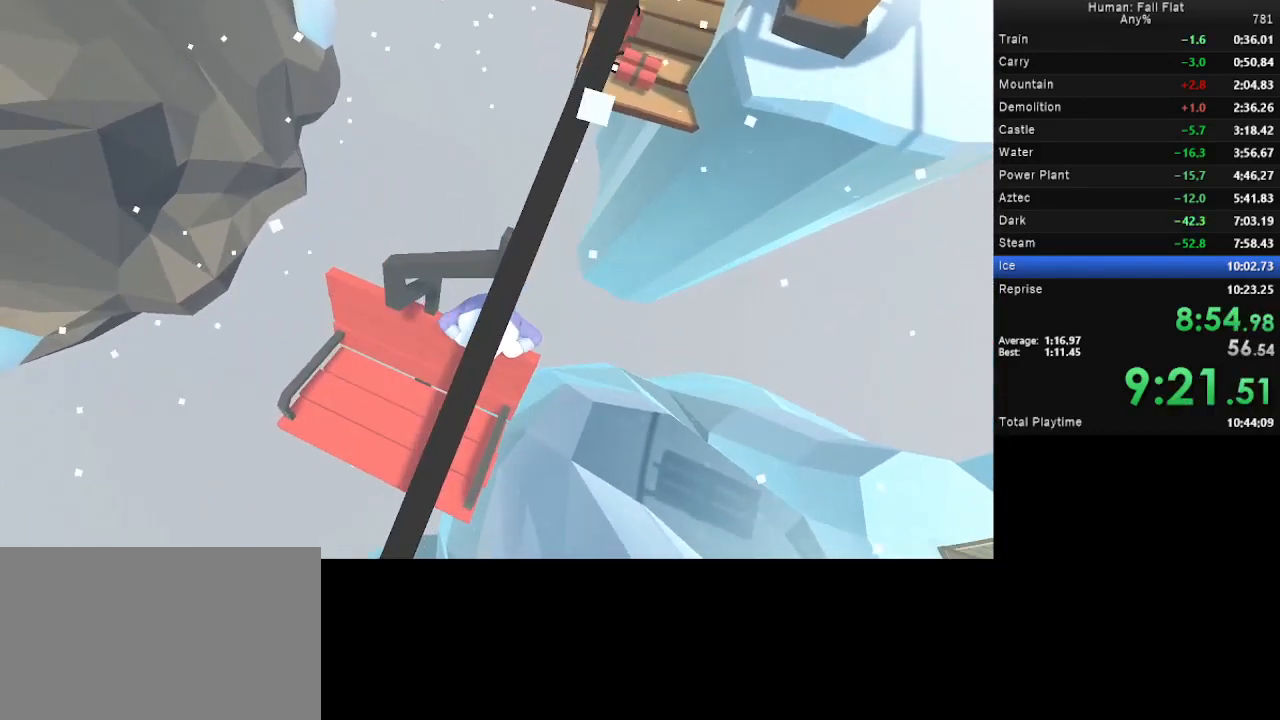
{"keys": [], "mouse": ["left", "right"], "events": []}